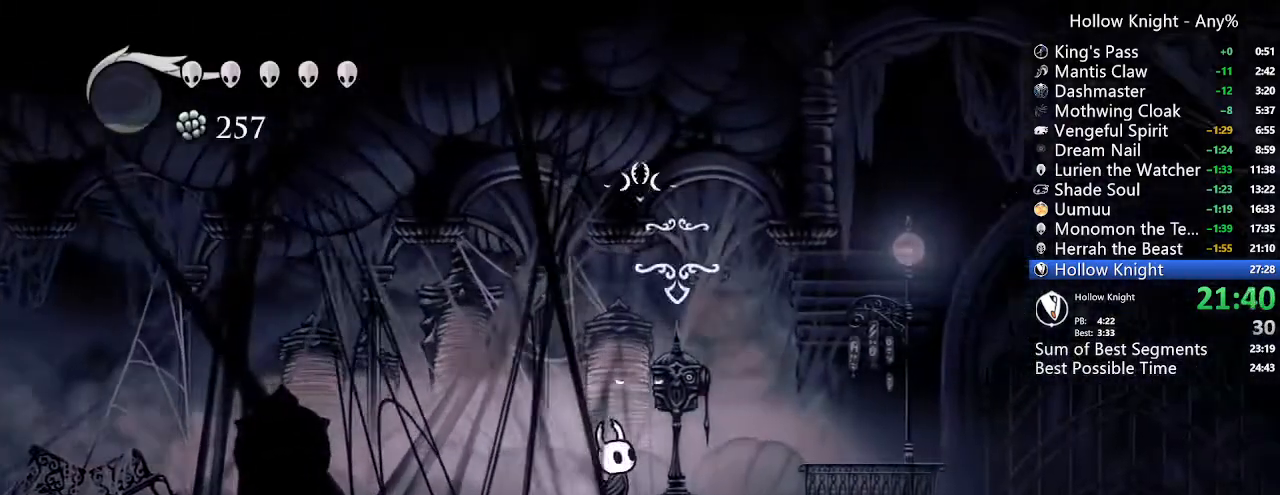
Gameplay with a controller (Xbox layout); each line is a JSON object with the inputs held at the frame after it (dt_ms = milliseconds from this image to that frame). "events" lists button and stick changes between this image and that frame as [ms after this image, input, new state], when the widget could be followed in between. Not read: L3 R3.
{"dt_ms": 1000, "buttons": [], "left_stick": "center", "right_stick": "center"}
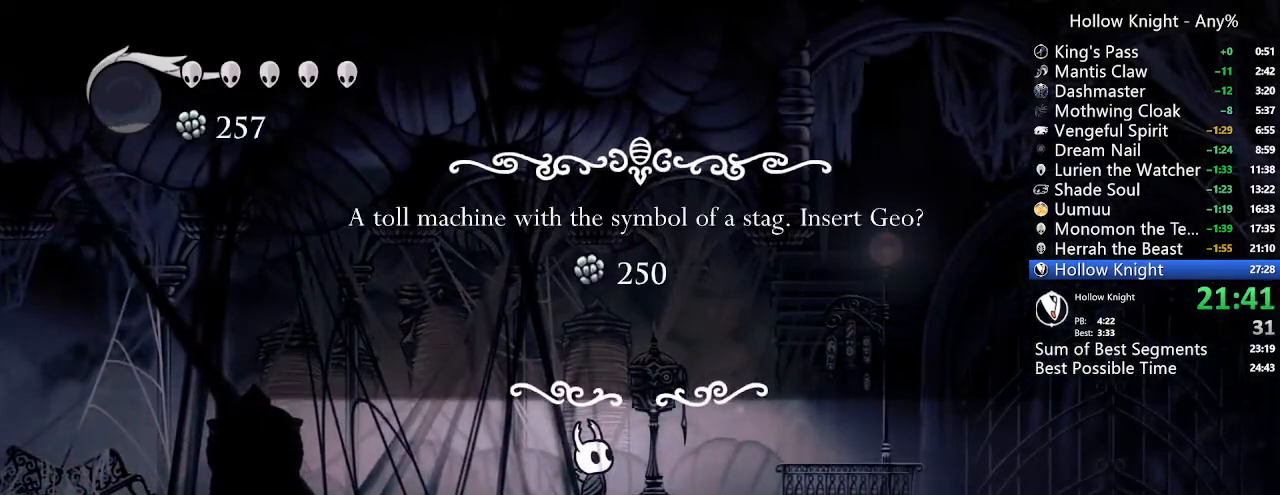
{"dt_ms": 500, "buttons": ["DPAD_LEFT"], "left_stick": "center", "right_stick": "center", "events": [[433, "DPAD_LEFT", "down"]]}
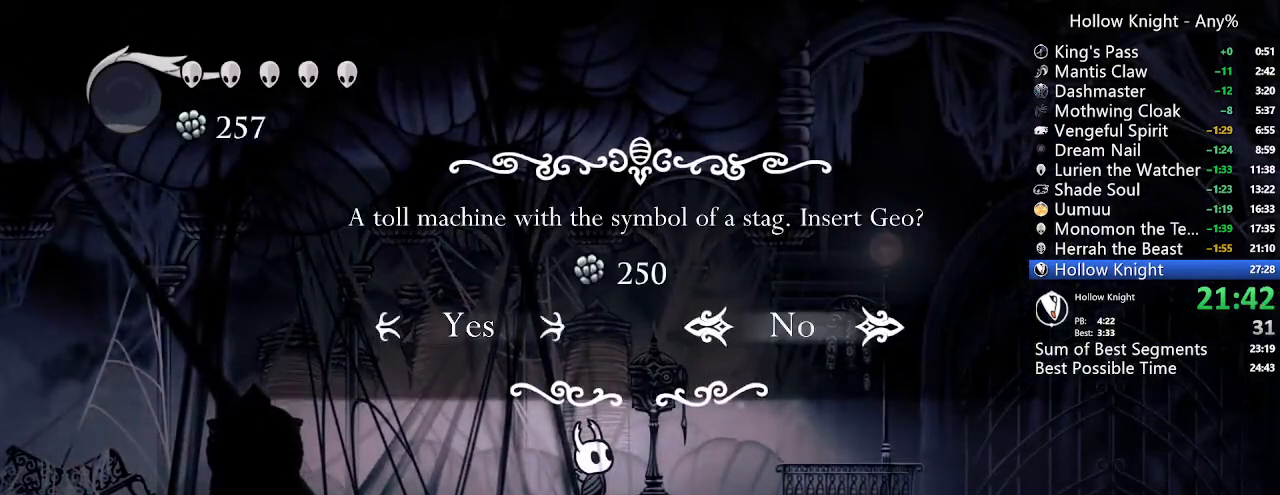
{"dt_ms": 500, "buttons": [], "left_stick": "center", "right_stick": "center", "events": [[33, "A", "down"], [67, "DPAD_LEFT", "up"], [167, "A", "up"]]}
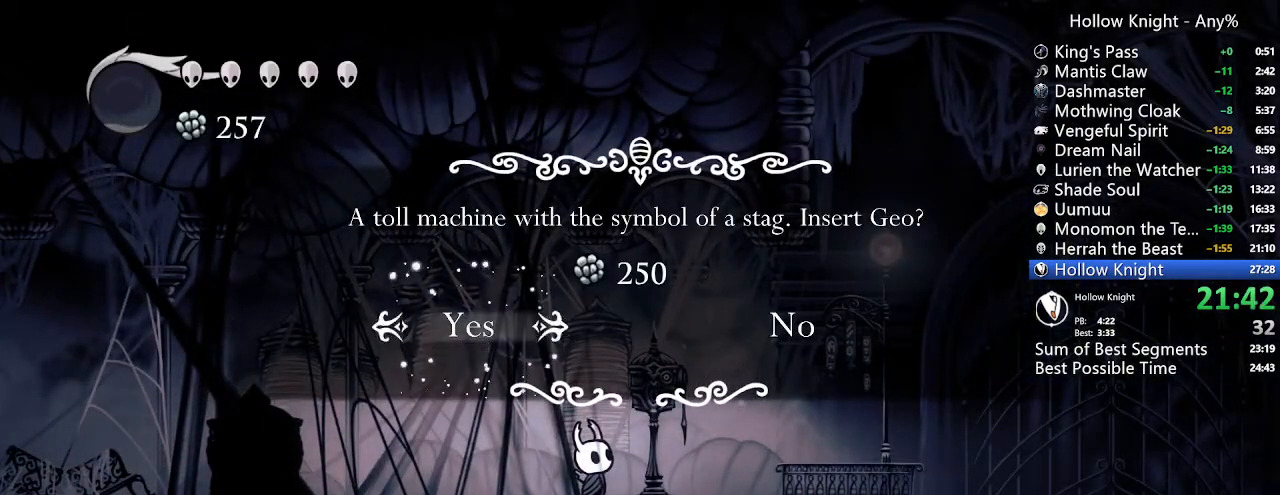
{"dt_ms": 500, "buttons": [], "left_stick": "center", "right_stick": "down", "events": [[367, "right_stick", "down"]]}
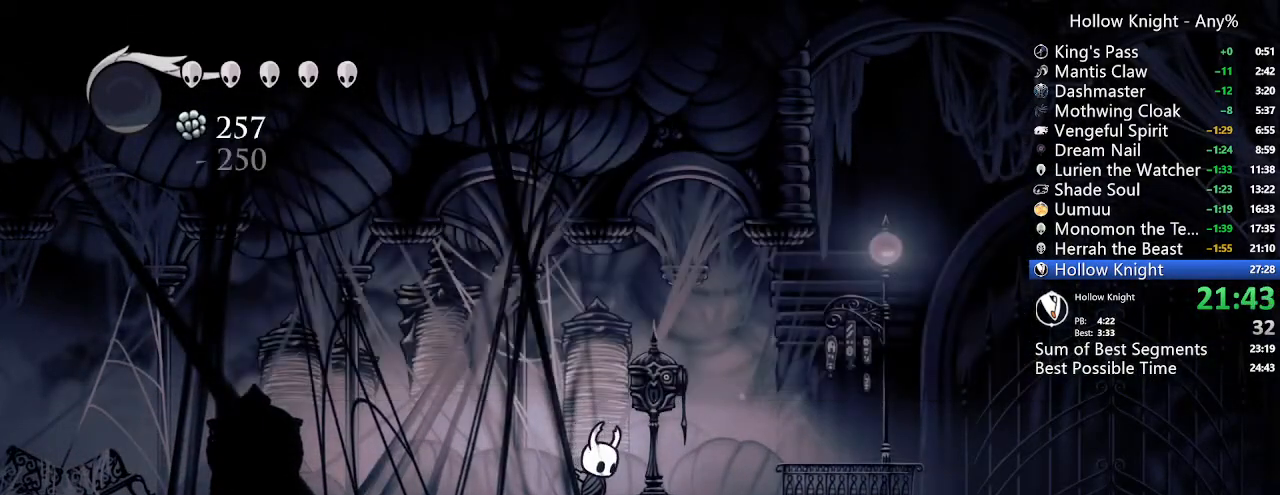
{"dt_ms": 500, "buttons": [], "left_stick": "center", "right_stick": "center", "events": [[300, "right_stick", "center"]]}
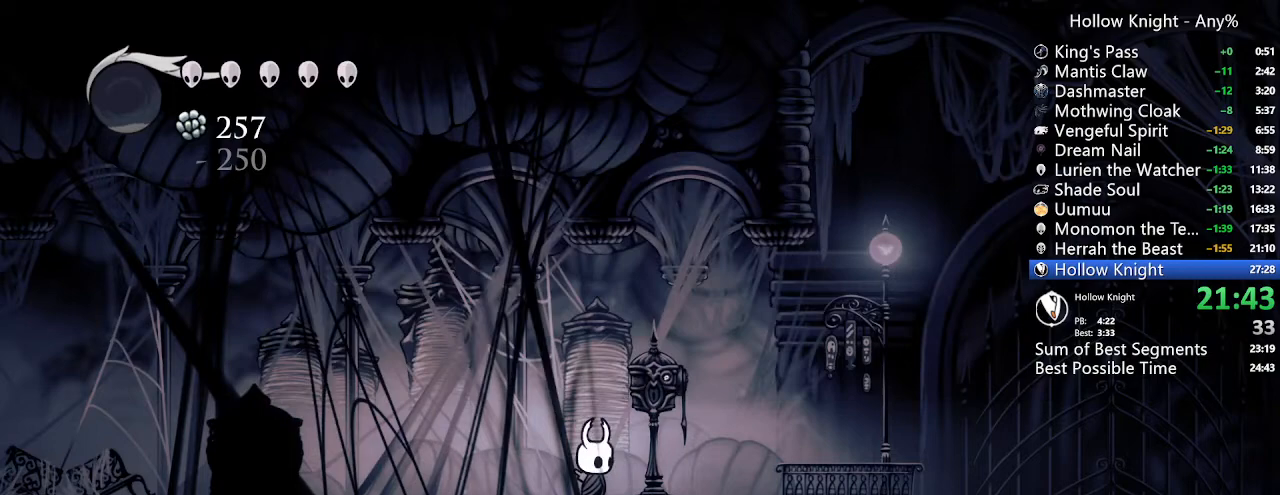
{"dt_ms": 500, "buttons": [], "left_stick": "center", "right_stick": "center", "events": []}
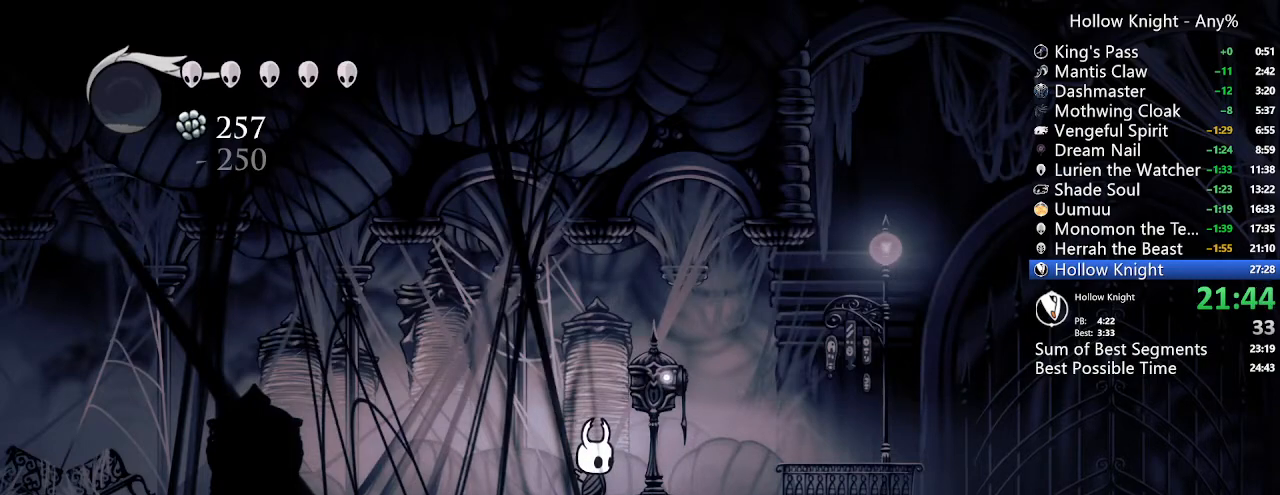
{"dt_ms": 500, "buttons": [], "left_stick": "center", "right_stick": "center", "events": []}
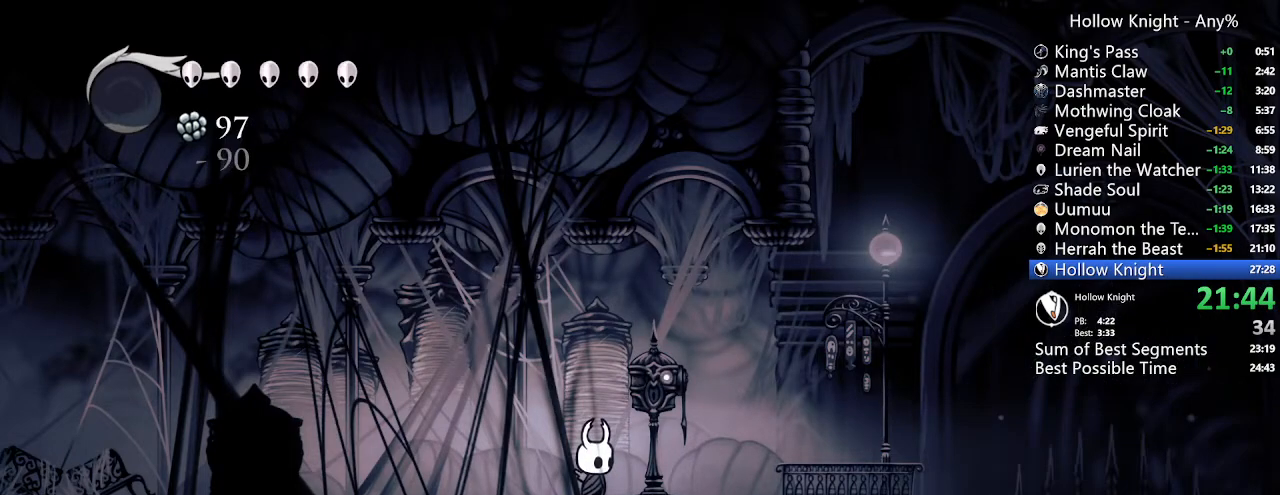
{"dt_ms": 500, "buttons": [], "left_stick": "center", "right_stick": "center", "events": []}
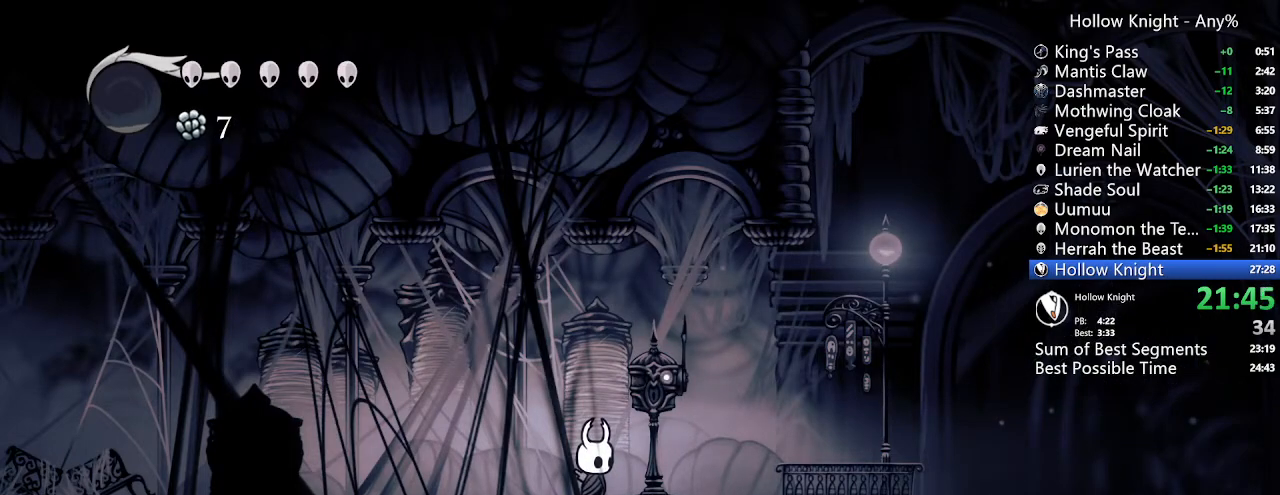
{"dt_ms": 500, "buttons": [], "left_stick": "center", "right_stick": "down", "events": [[433, "right_stick", "down"]]}
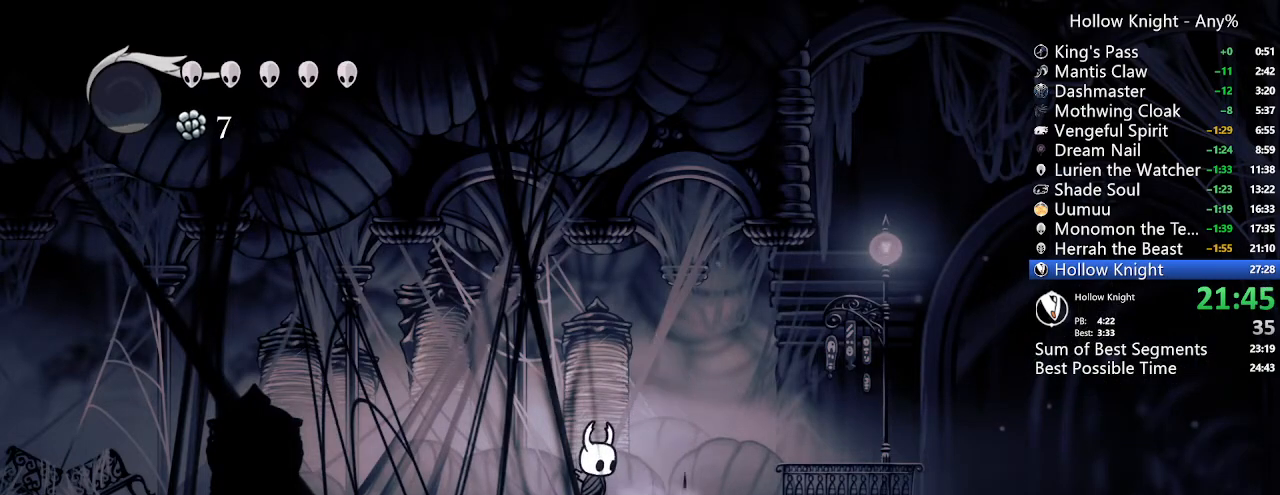
{"dt_ms": 500, "buttons": ["DPAD_UP"], "left_stick": "center", "right_stick": "center", "events": [[133, "right_stick", "center"], [267, "DPAD_RIGHT", "down"], [433, "DPAD_RIGHT", "up"], [433, "DPAD_UP", "down"]]}
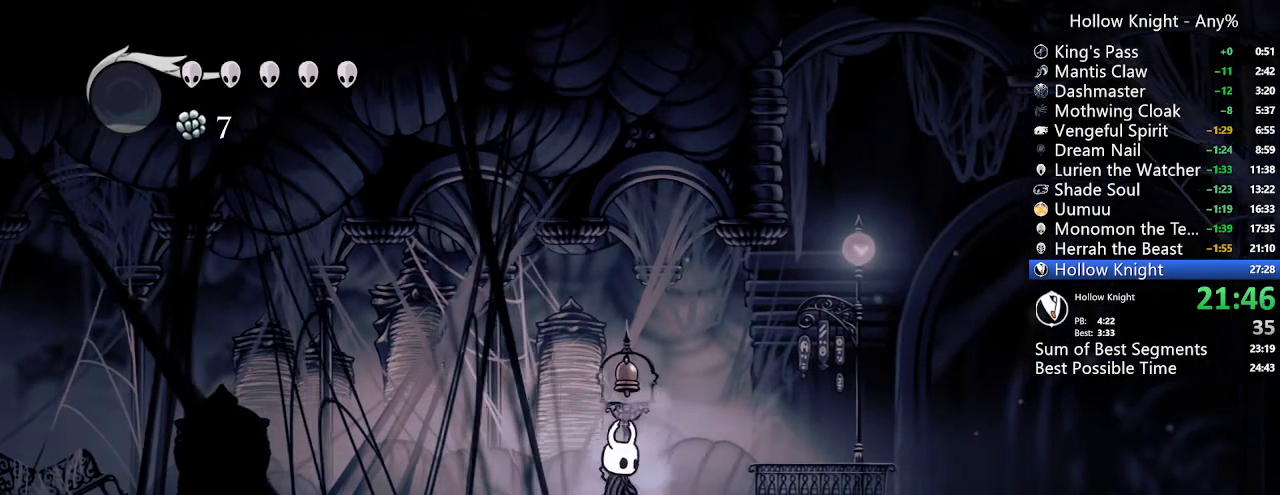
{"dt_ms": 1000, "buttons": [], "left_stick": "center", "right_stick": "center"}
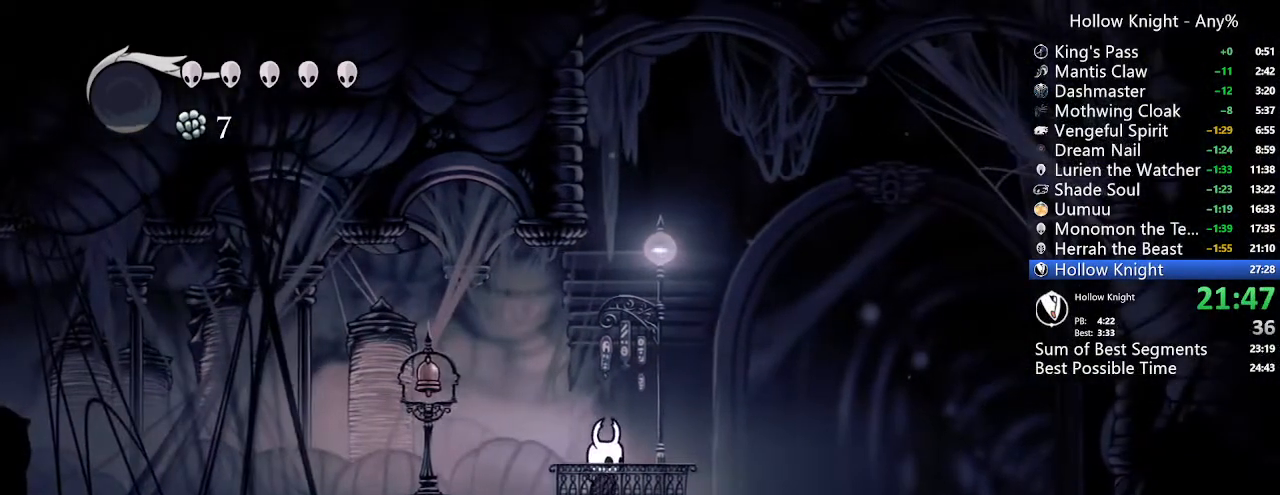
{"dt_ms": 500, "buttons": [], "left_stick": "center", "right_stick": "center", "events": [[367, "DPAD_DOWN", "down"], [433, "DPAD_DOWN", "up"]]}
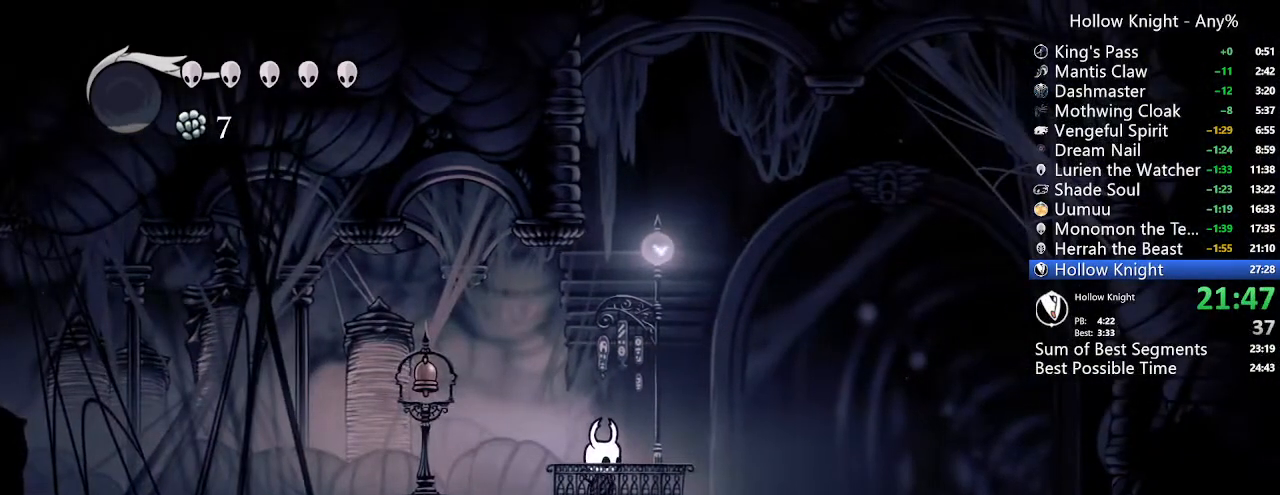
{"dt_ms": 500, "buttons": [], "left_stick": "center", "right_stick": "center", "events": [[33, "DPAD_DOWN", "down"], [133, "DPAD_DOWN", "up"], [267, "DPAD_DOWN", "down"], [500, "DPAD_DOWN", "up"]]}
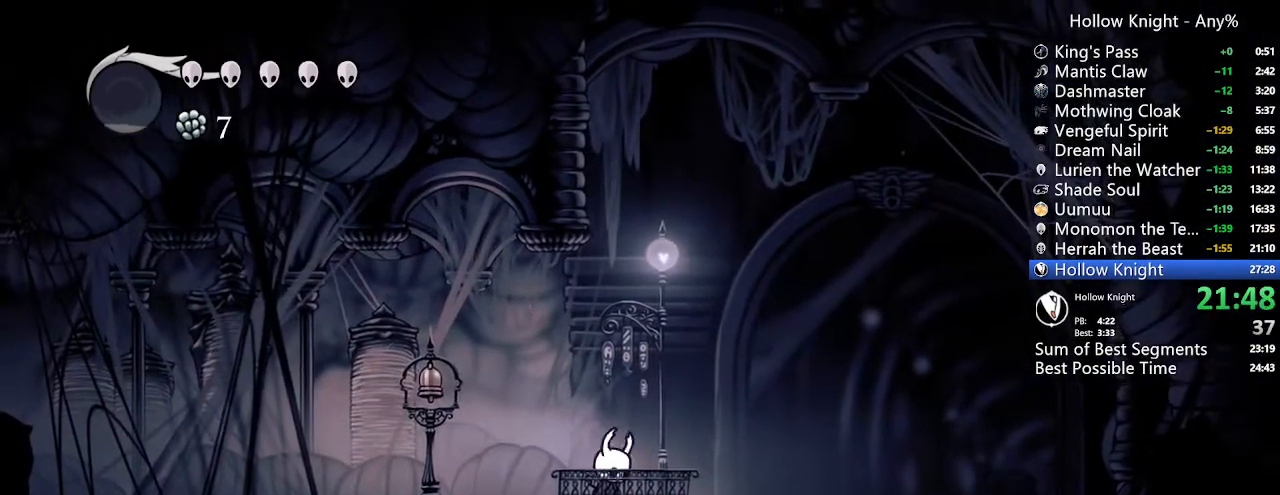
{"dt_ms": 500, "buttons": [], "left_stick": "center", "right_stick": "center"}